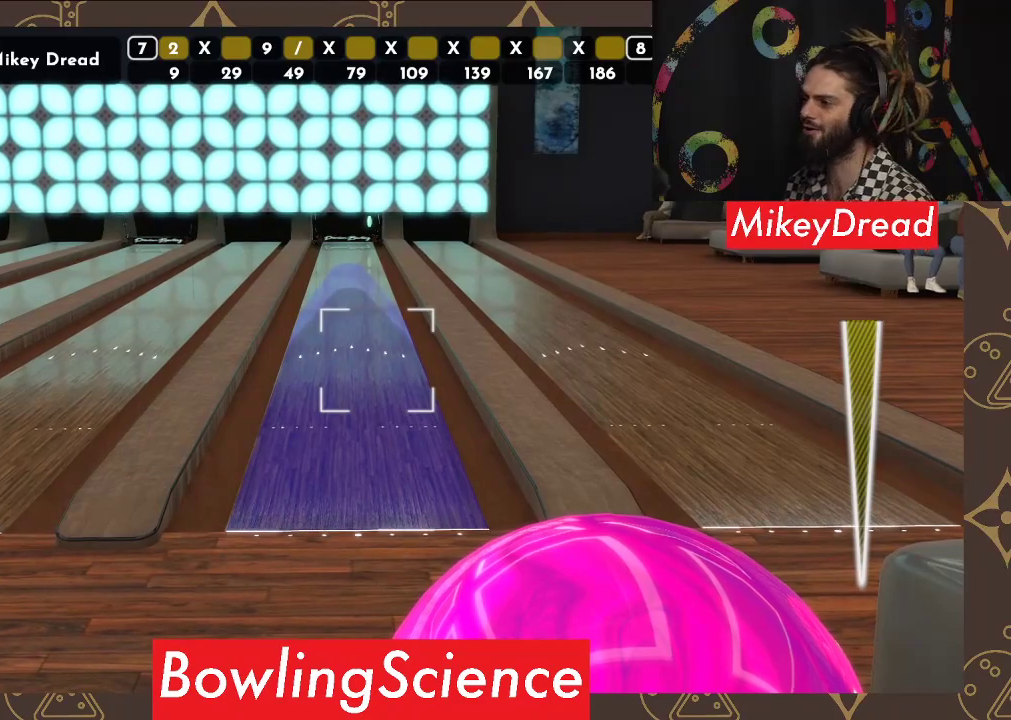
Gameplay with a controller (Xbox layout); each line is a JSON object with the inputs held at the frame after it. "events" lists button and stick changes between this image and that frame as [ms after this image, input, new state], when the widget could be followed in between. Not read: R1.
{"buttons": [], "left_stick": "down", "right_stick": "center", "events": [[400, "left_stick", "down"]]}
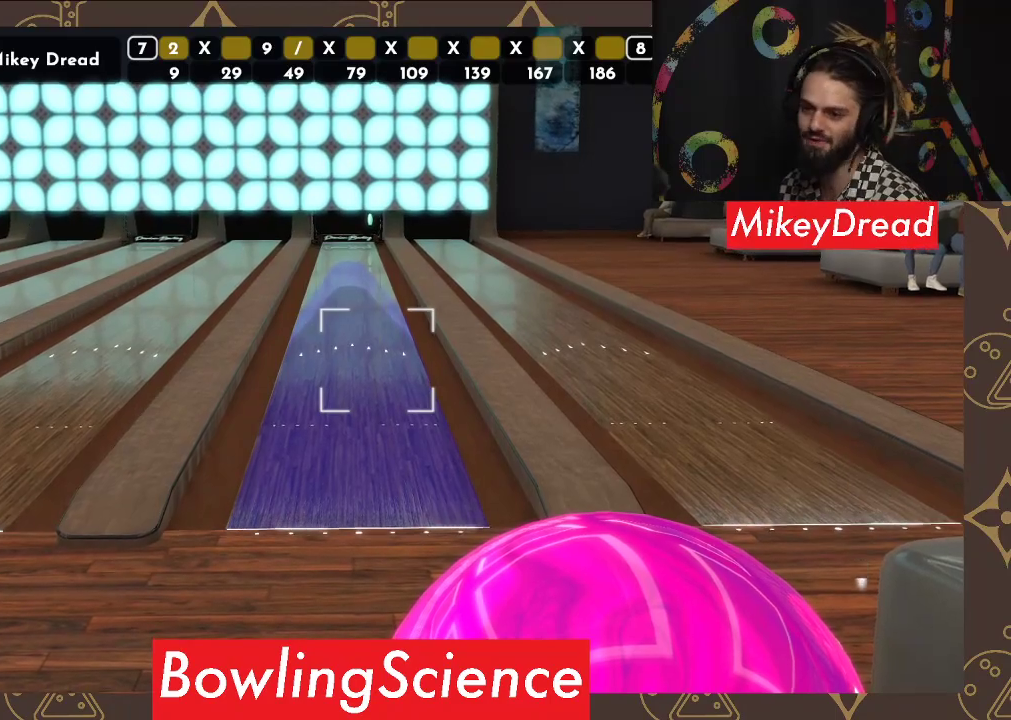
{"buttons": [], "left_stick": "center", "right_stick": "center", "events": [[17, "right_stick", "up-right"], [100, "left_stick", "down-left"], [350, "right_stick", "center"], [367, "left_stick", "center"]]}
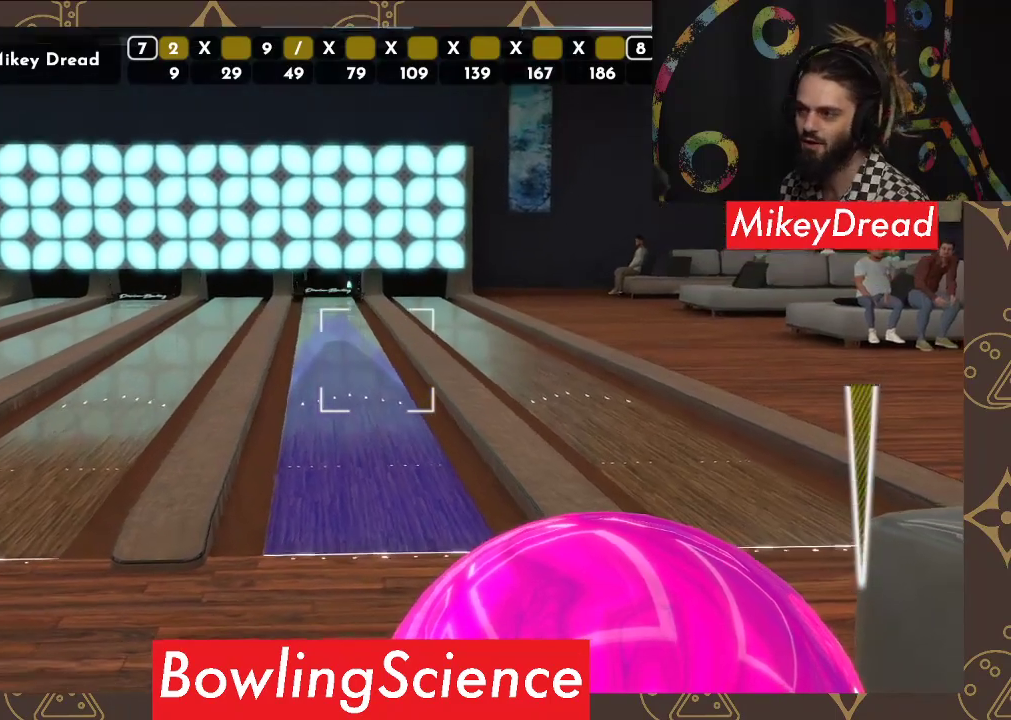
{"buttons": [], "left_stick": "center", "right_stick": "center", "events": [[50, "left_stick", "left"], [117, "right_stick", "up-right"], [350, "left_stick", "center"], [350, "right_stick", "center"]]}
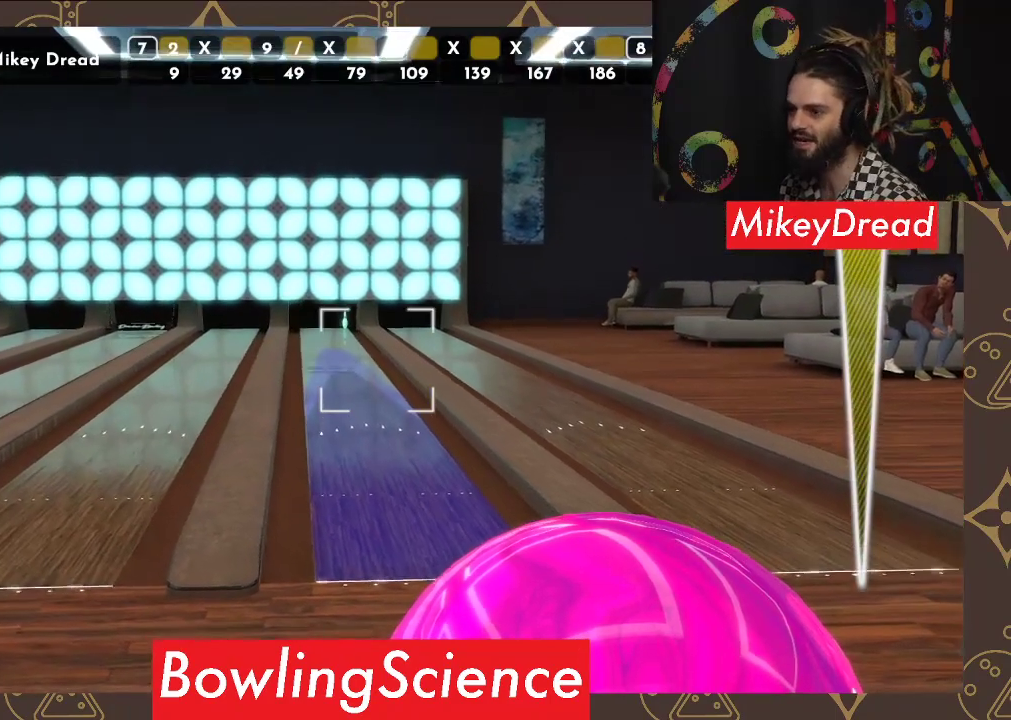
{"buttons": [], "left_stick": "center", "right_stick": "center", "events": [[33, "left_stick", "left"], [133, "right_stick", "up-left"], [217, "left_stick", "center"], [283, "right_stick", "center"]]}
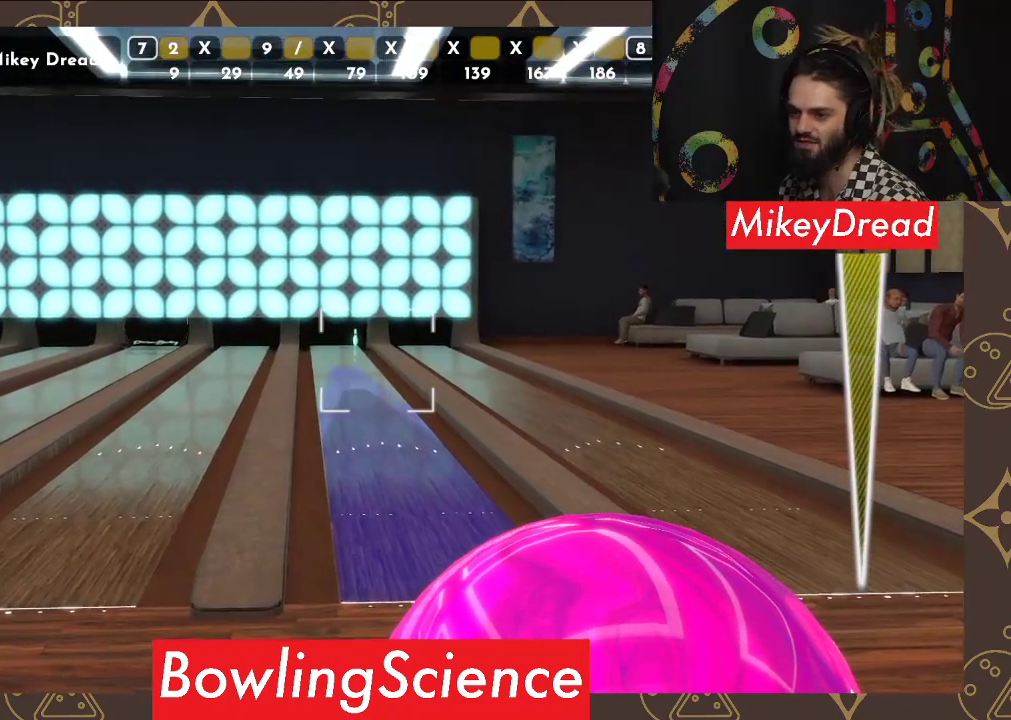
{"buttons": [], "left_stick": "center", "right_stick": "center", "events": [[233, "right_stick", "up-left"], [367, "right_stick", "center"]]}
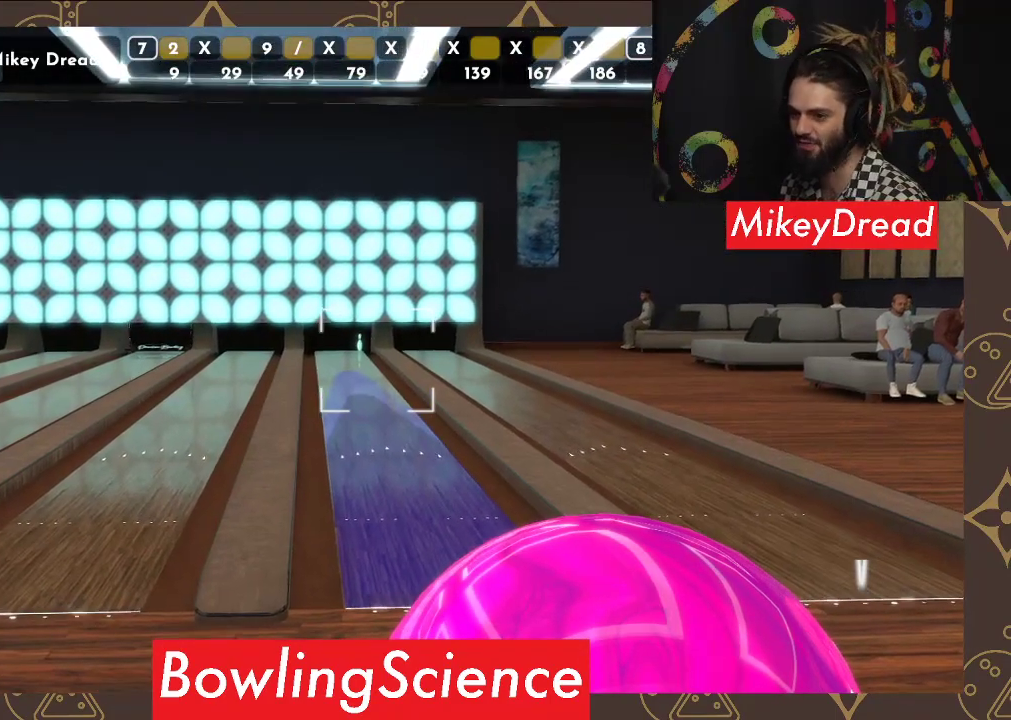
{"buttons": [], "left_stick": "center", "right_stick": "down-left", "events": [[233, "right_stick", "up-left"], [383, "right_stick", "center"], [500, "right_stick", "down-left"]]}
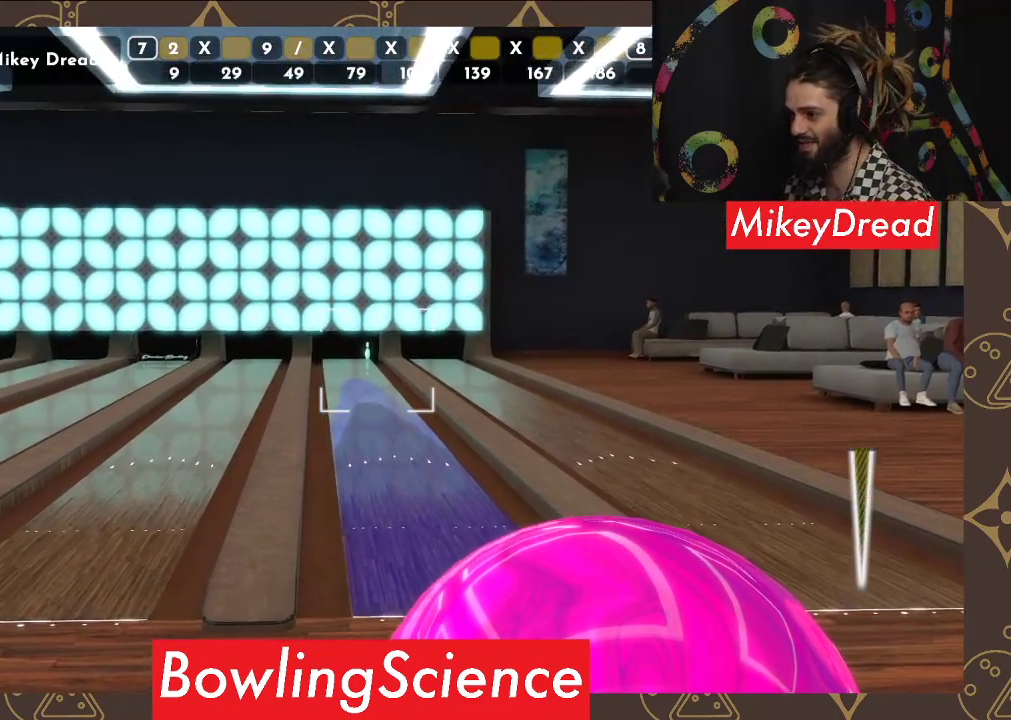
{"buttons": [], "left_stick": "center", "right_stick": "center", "events": [[167, "right_stick", "center"], [333, "right_stick", "down-left"], [433, "right_stick", "center"]]}
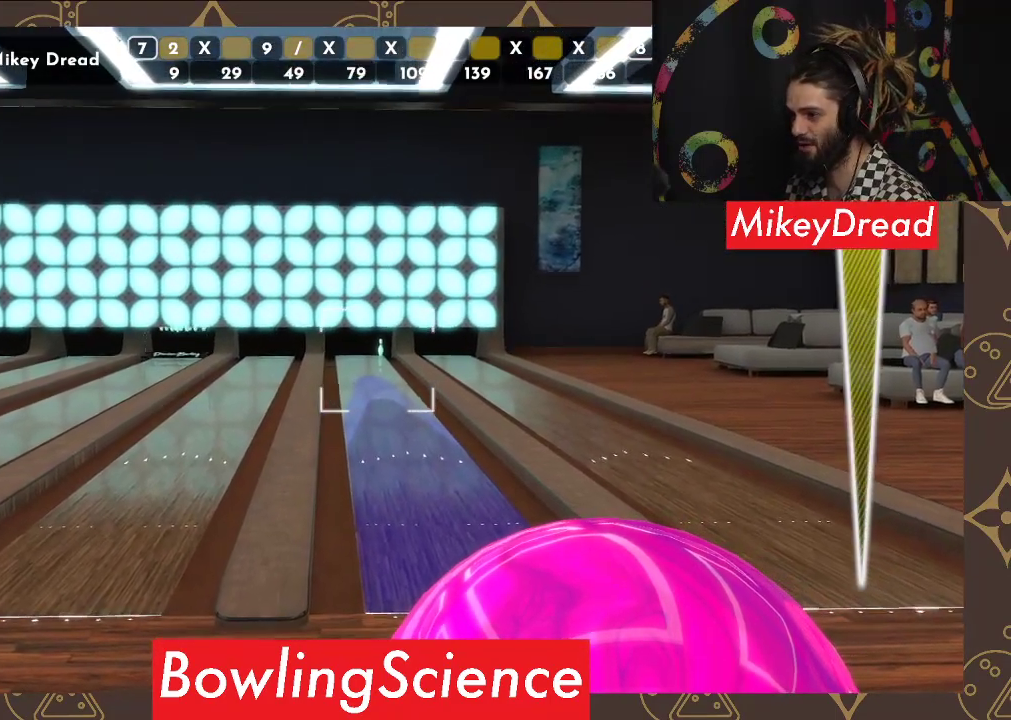
{"buttons": [], "left_stick": "center", "right_stick": "center", "events": [[333, "right_stick", "down-right"], [433, "right_stick", "center"]]}
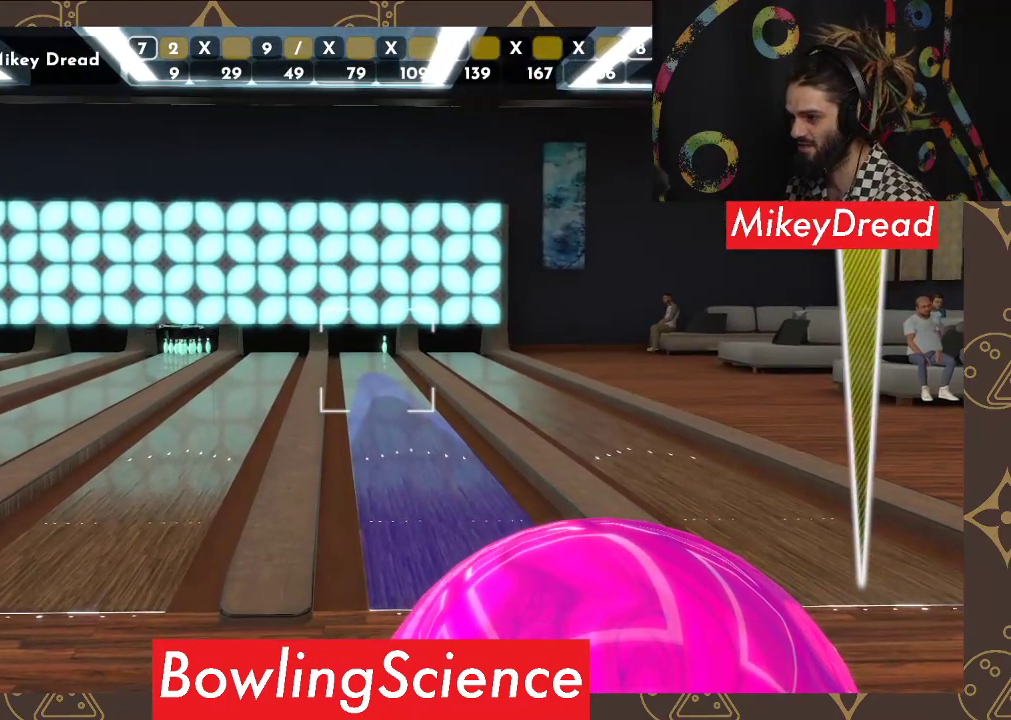
{"buttons": [], "left_stick": "center", "right_stick": "center", "events": [[200, "right_stick", "down-right"], [383, "right_stick", "center"]]}
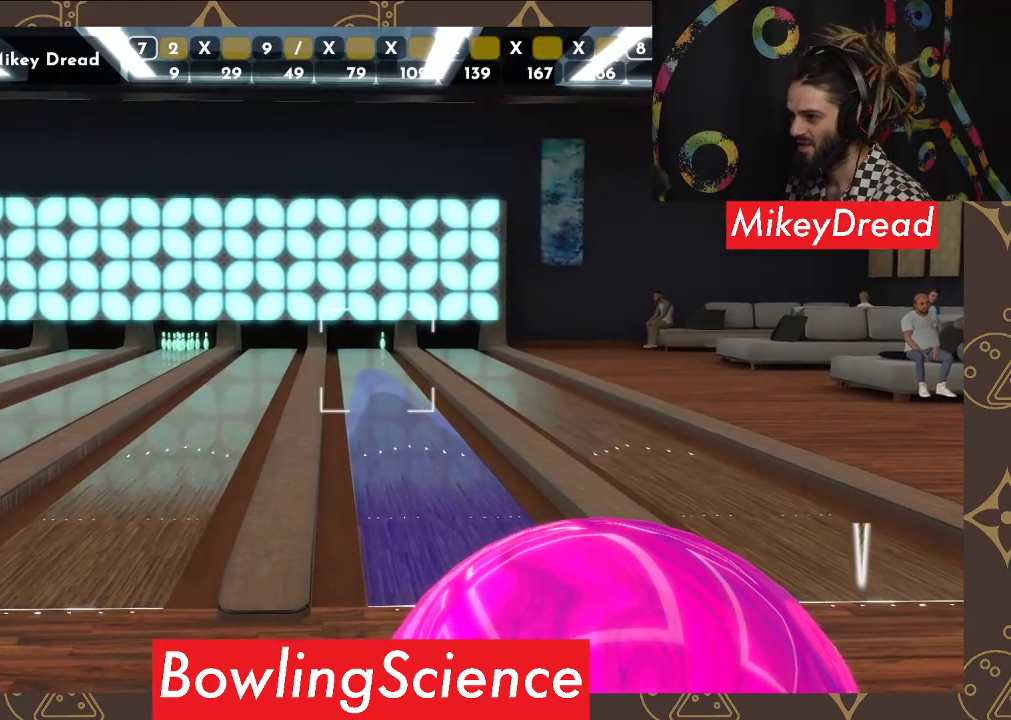
{"buttons": [], "left_stick": "center", "right_stick": "up", "events": [[67, "right_stick", "down-right"], [150, "right_stick", "center"], [433, "right_stick", "up"]]}
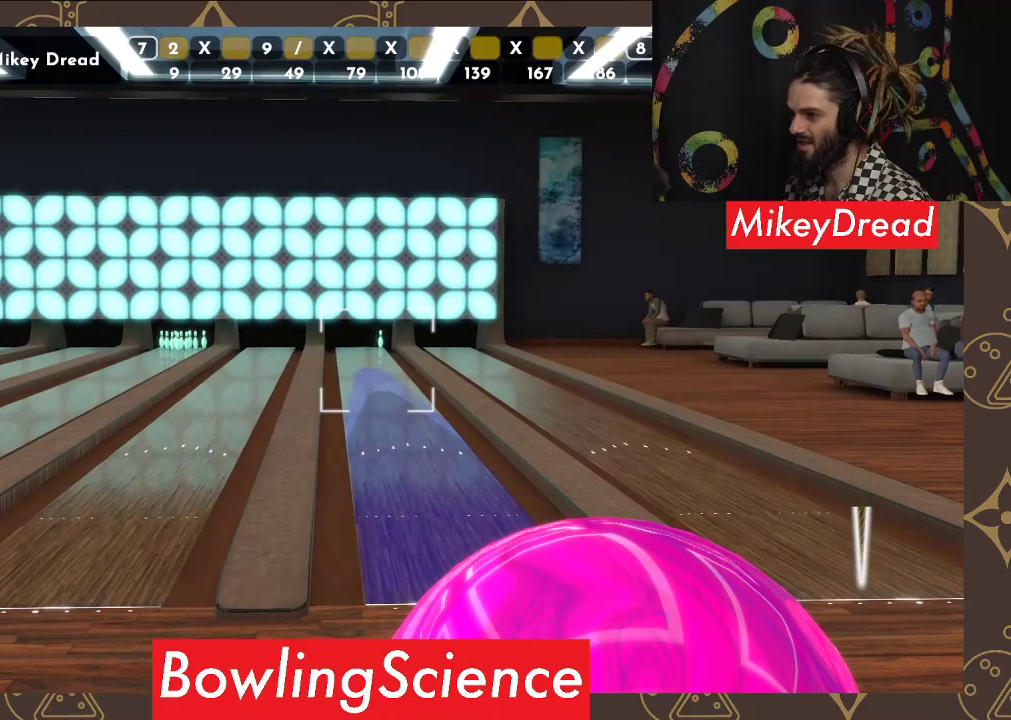
{"buttons": [], "left_stick": "center", "right_stick": "center", "events": [[33, "right_stick", "center"]]}
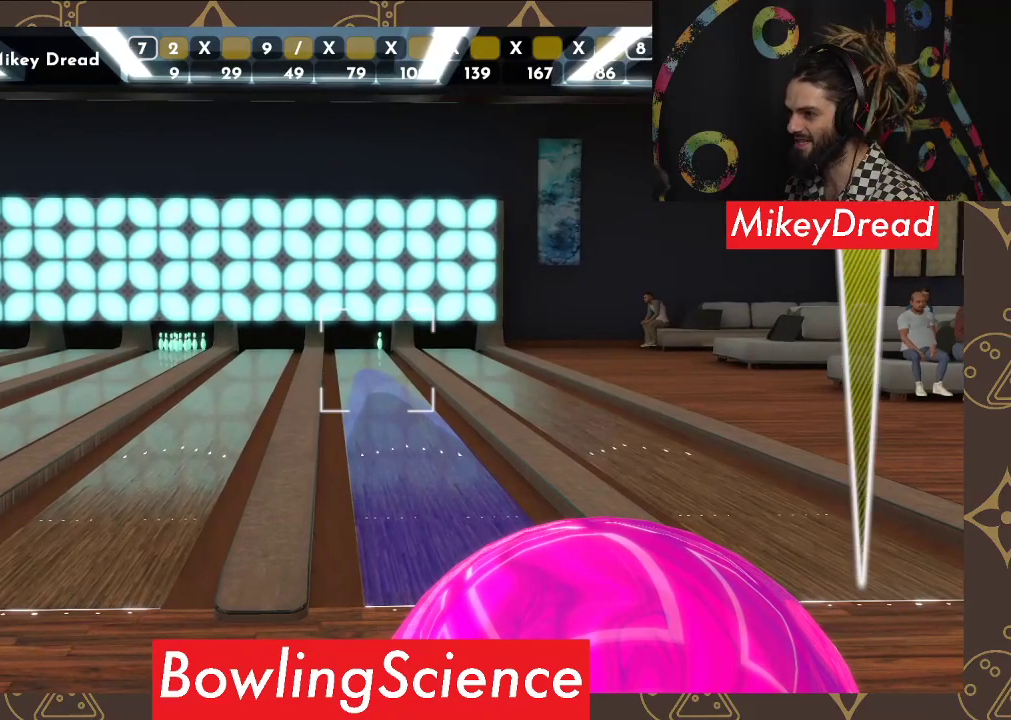
{"buttons": [], "left_stick": "center", "right_stick": "center", "events": [[283, "R2", "down"], [383, "R2", "up"]]}
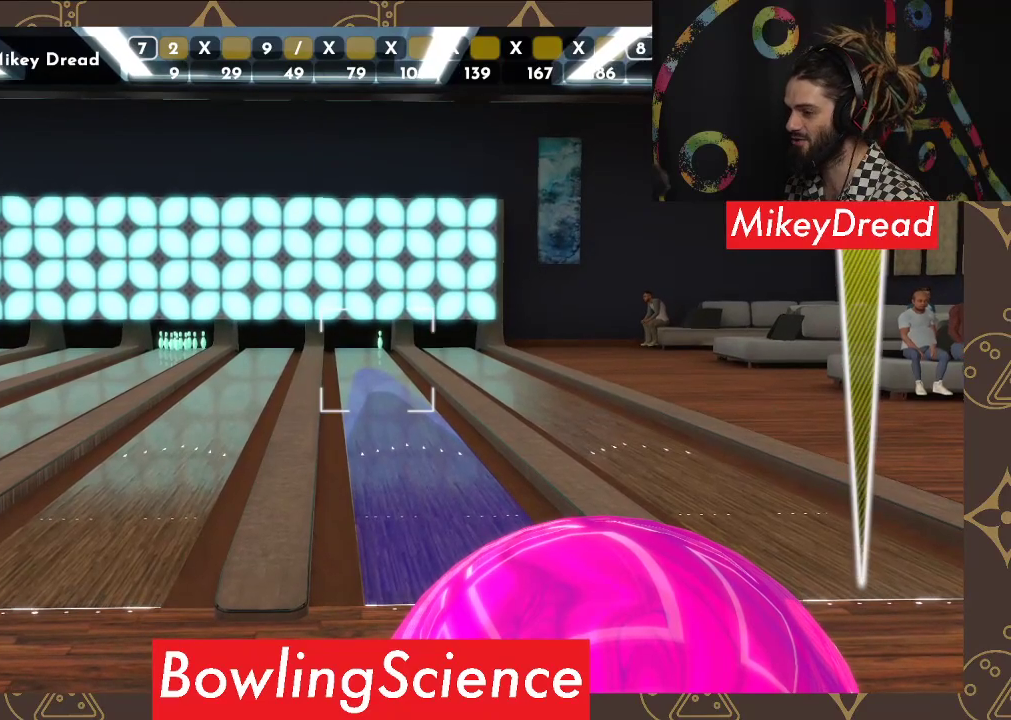
{"buttons": [], "left_stick": "center", "right_stick": "left", "events": [[33, "R2", "down"], [133, "R2", "up"], [433, "right_stick", "left"]]}
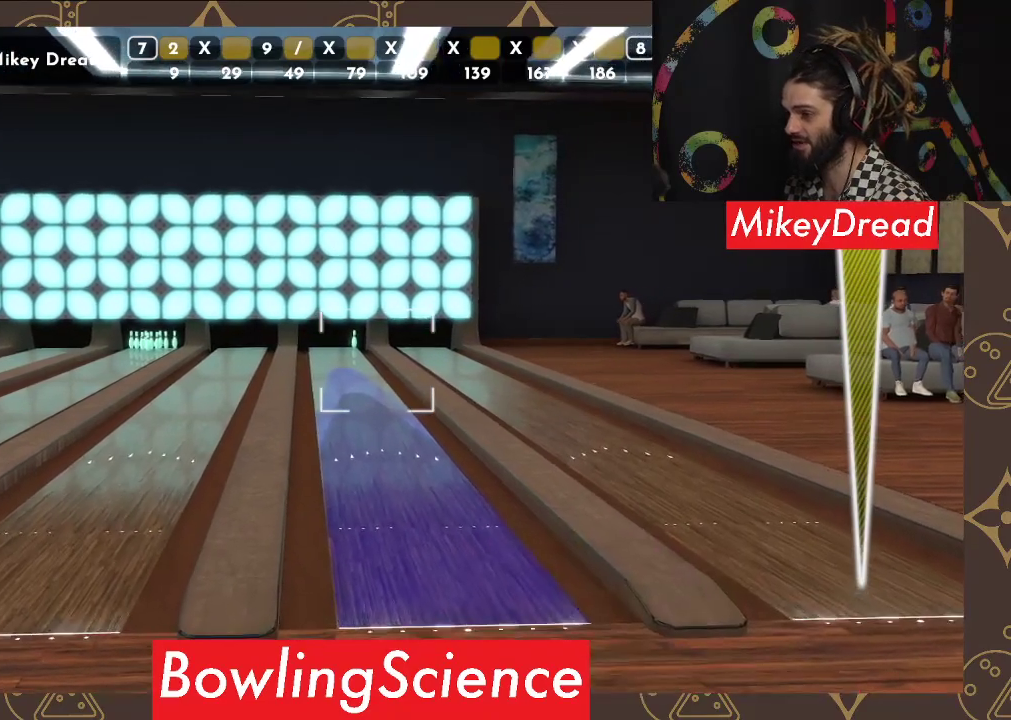
{"buttons": [], "left_stick": "center", "right_stick": "center", "events": [[183, "right_stick", "center"]]}